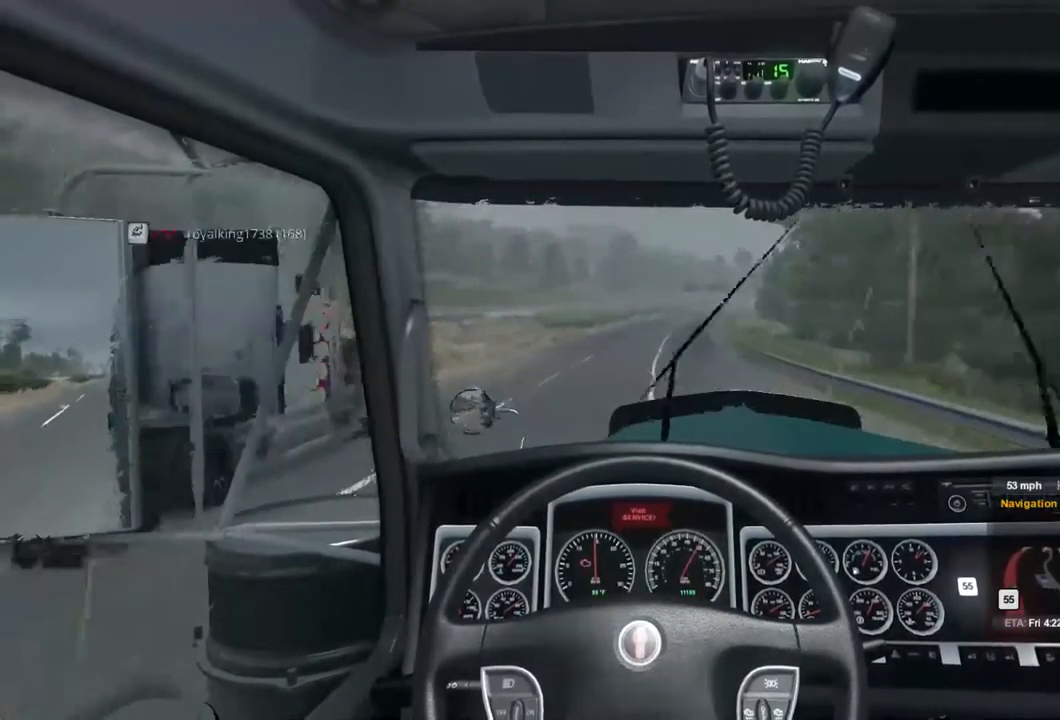
Gameplay with a controller (Xbox layout); each line is a JSON object with the inputs held at the frame after it. "events" lists button and stick changes between this image and that frame as [ms after this image, input, new state], when the widget could be followed in between.
{"buttons": ["R2"], "left_stick": "center", "right_stick": "center", "events": [[100, "R2", "down"]]}
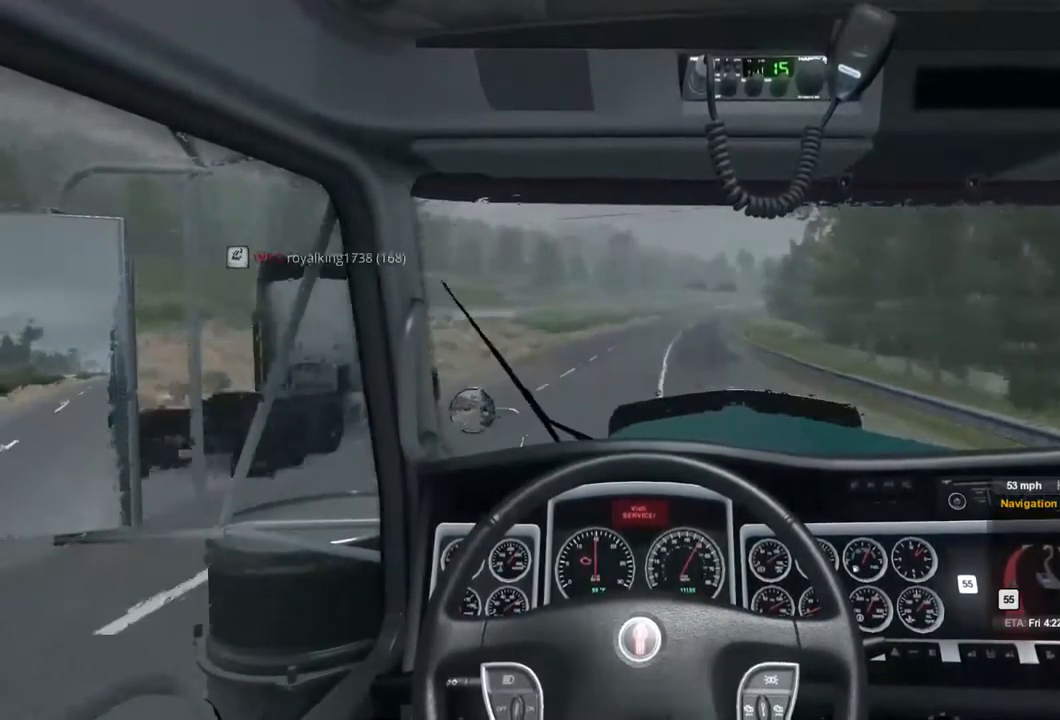
{"buttons": ["R2"], "left_stick": "center", "right_stick": "center", "events": []}
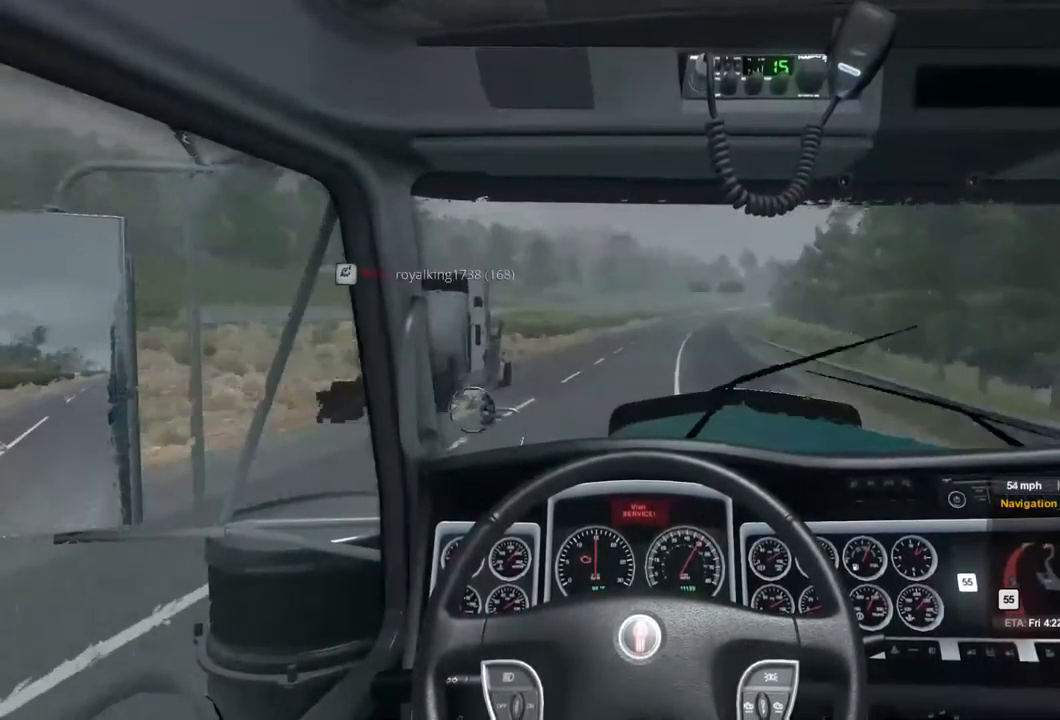
{"buttons": ["R2"], "left_stick": "center", "right_stick": "center", "events": []}
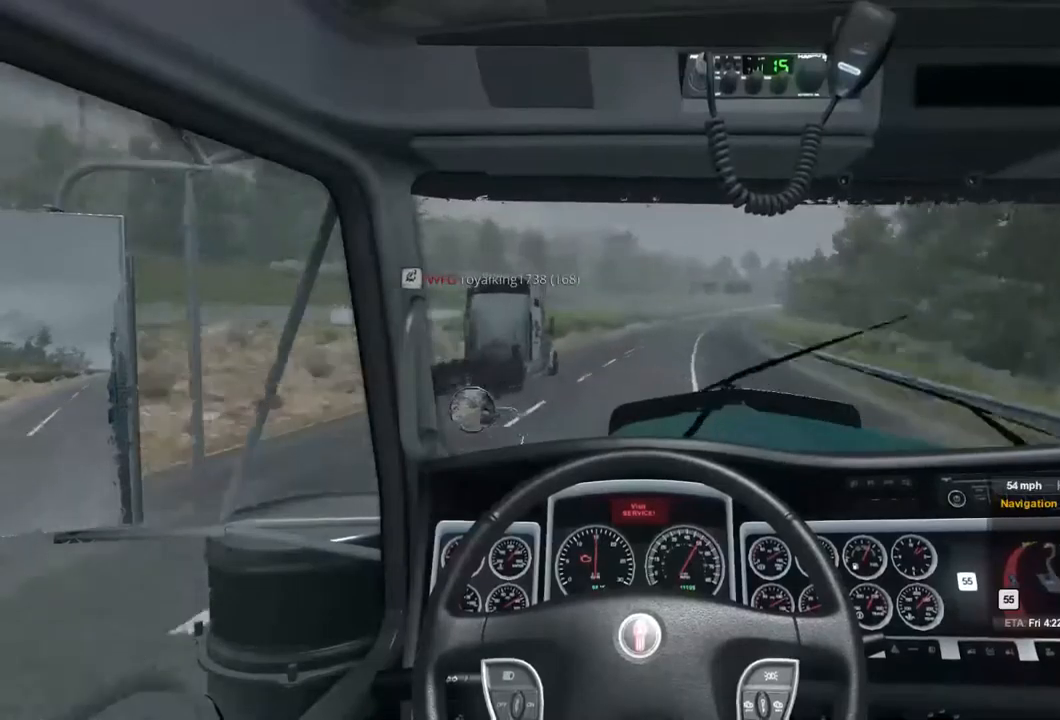
{"buttons": ["R2"], "left_stick": "center", "right_stick": "center", "events": []}
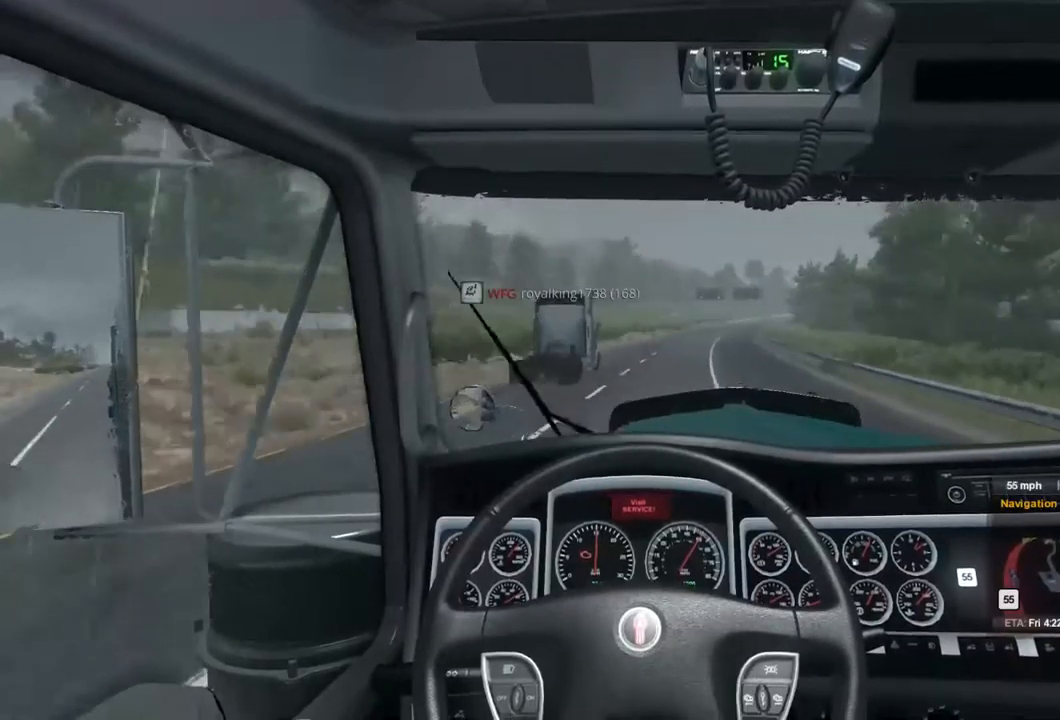
{"buttons": ["R2"], "left_stick": "center", "right_stick": "center", "events": []}
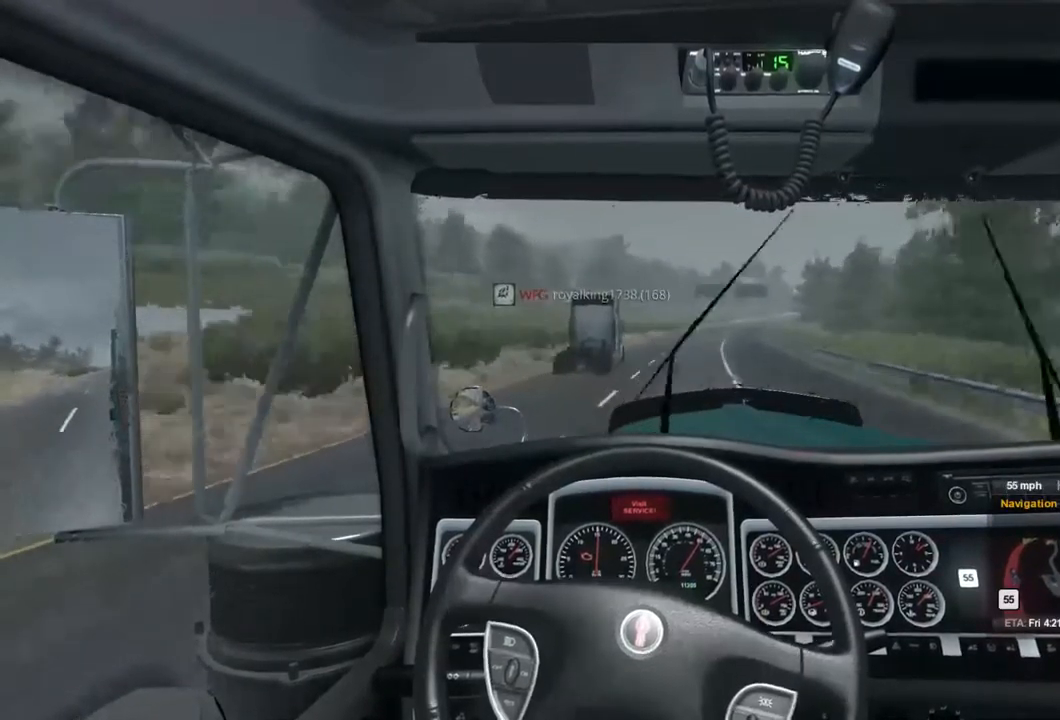
{"buttons": ["R2"], "left_stick": "center", "right_stick": "center", "events": []}
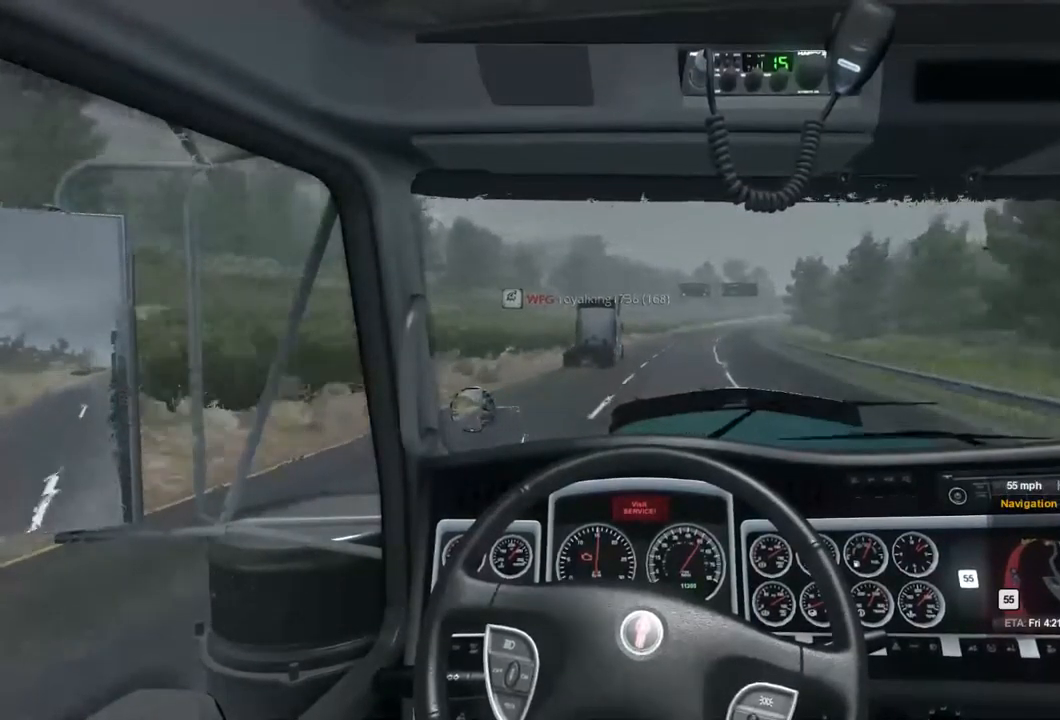
{"buttons": ["R2"], "left_stick": "center", "right_stick": "center", "events": []}
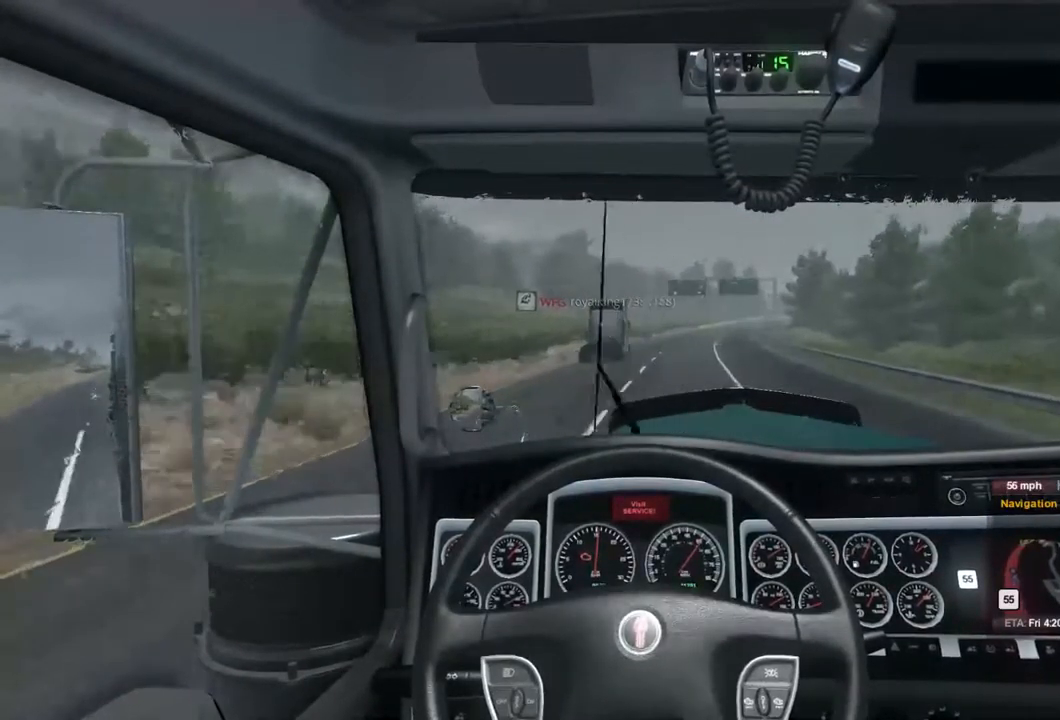
{"buttons": ["R2"], "left_stick": "center", "right_stick": "center", "events": []}
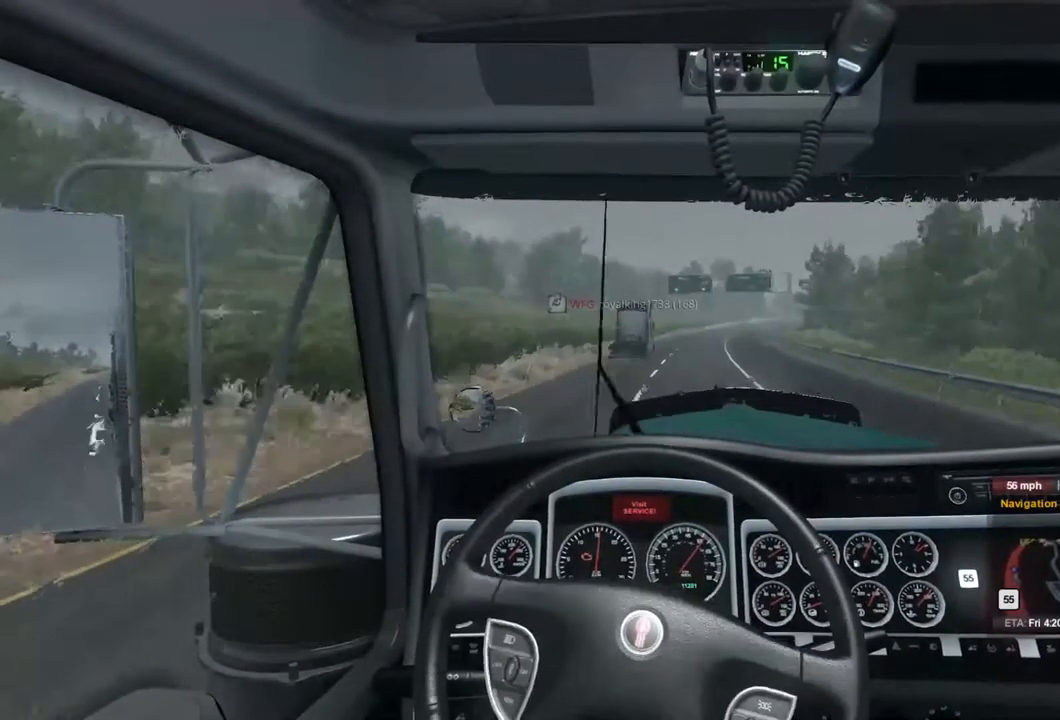
{"buttons": ["R2"], "left_stick": "center", "right_stick": "center", "events": []}
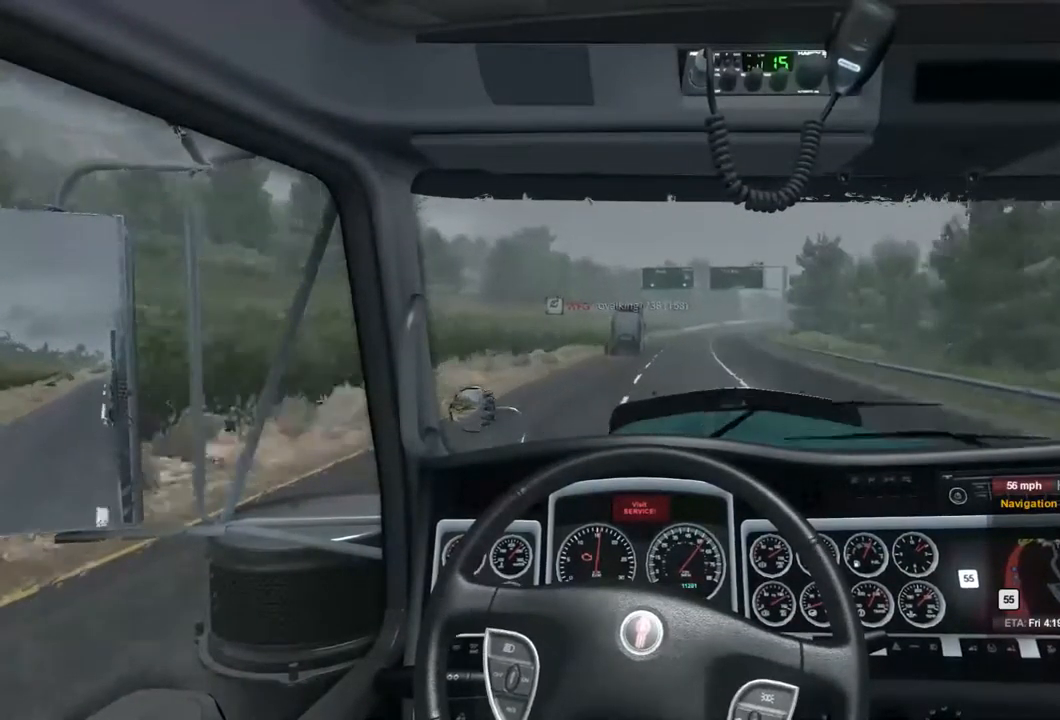
{"buttons": ["R2"], "left_stick": "center", "right_stick": "center", "events": []}
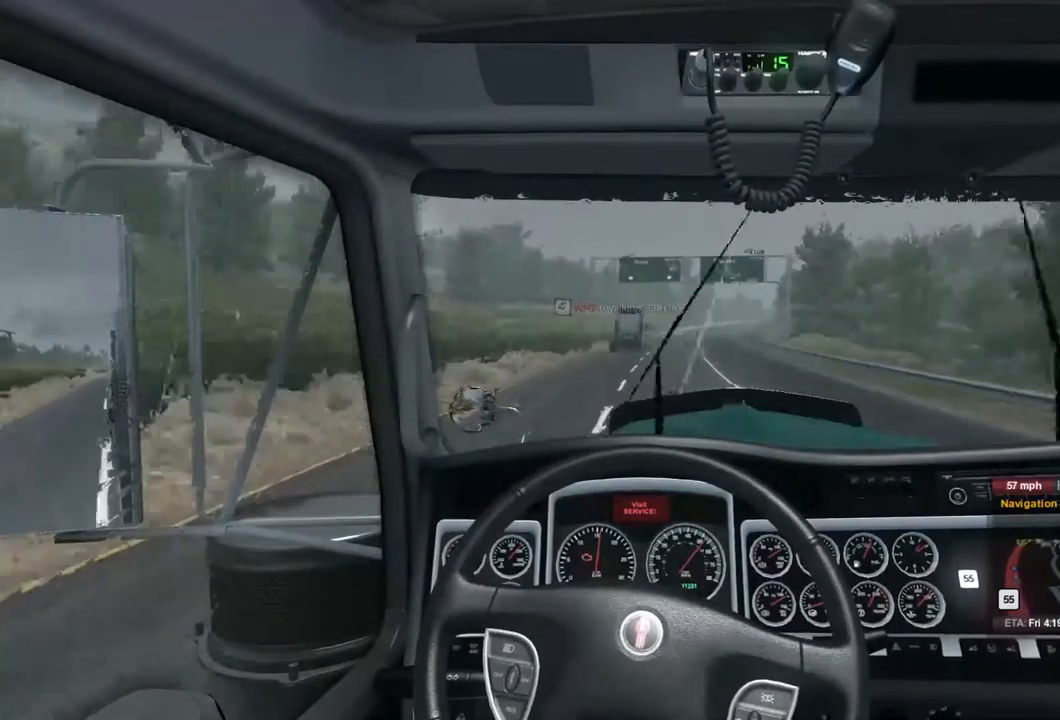
{"buttons": ["R2"], "left_stick": "center", "right_stick": "center", "events": []}
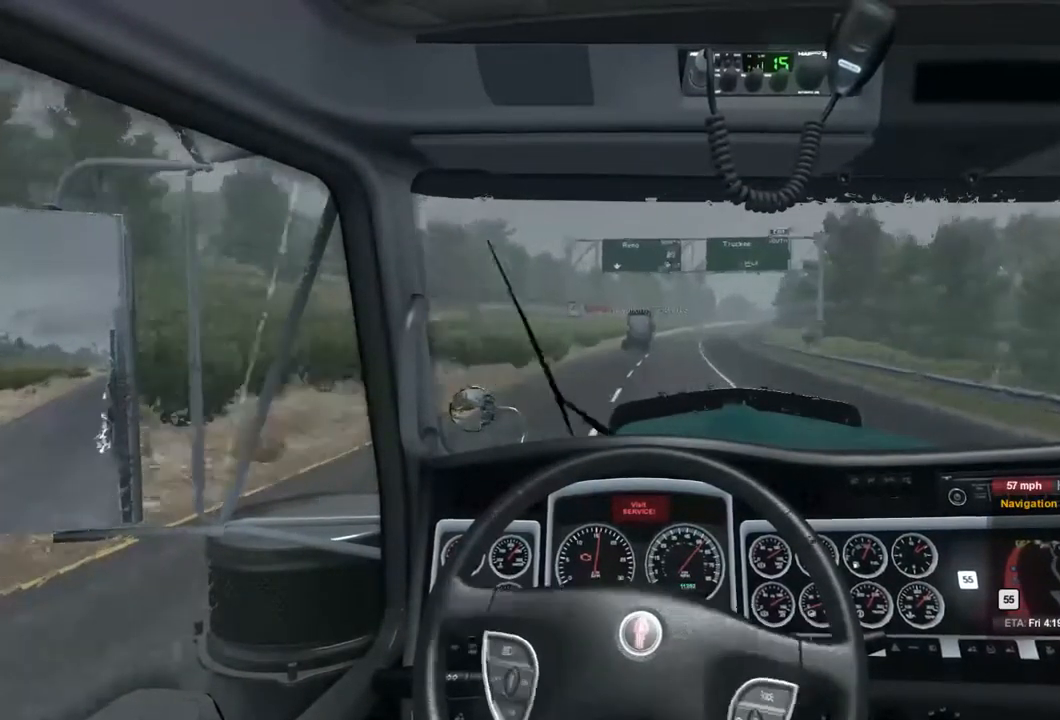
{"buttons": ["R2"], "left_stick": "center", "right_stick": "center", "events": []}
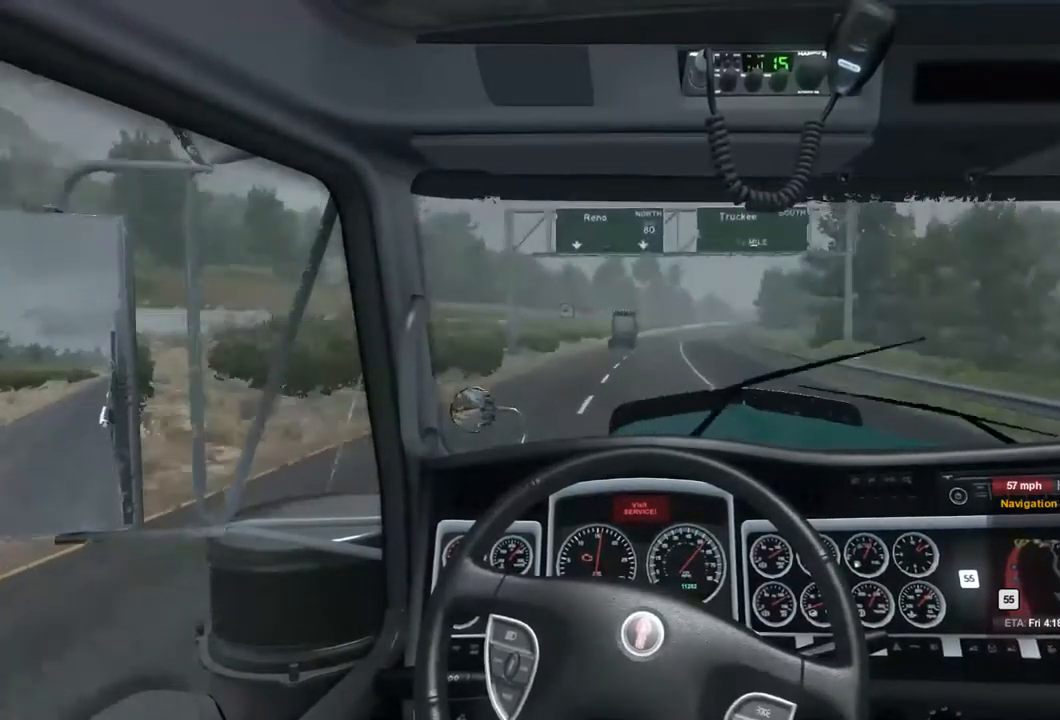
{"buttons": ["R2"], "left_stick": "center", "right_stick": "center", "events": []}
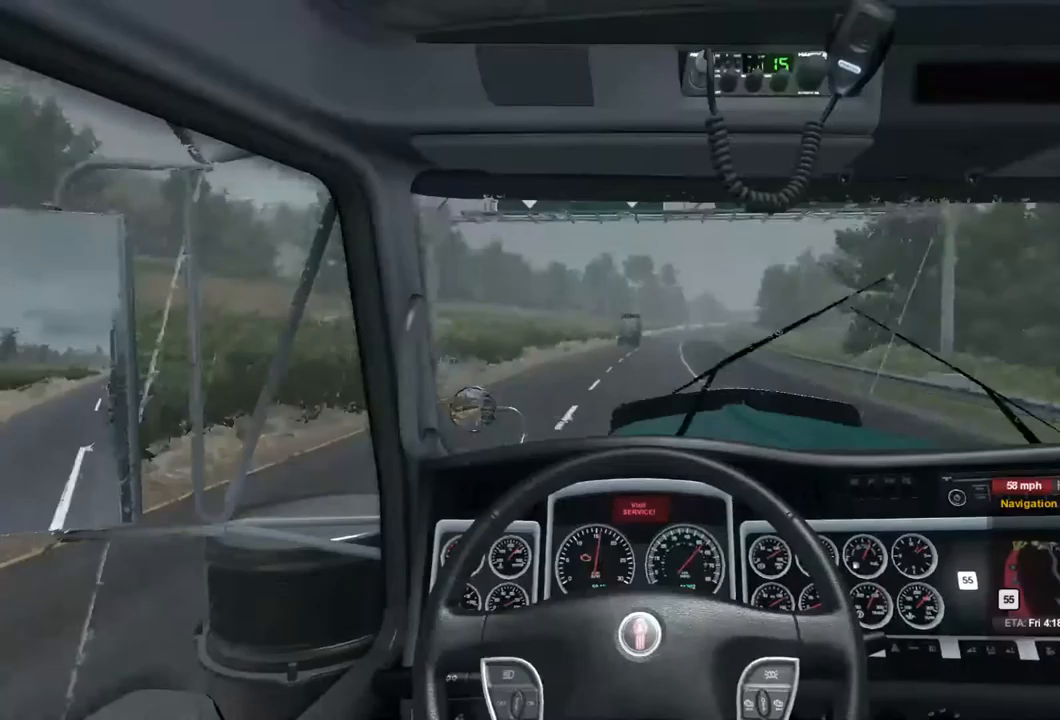
{"buttons": ["R2"], "left_stick": "center", "right_stick": "center", "events": []}
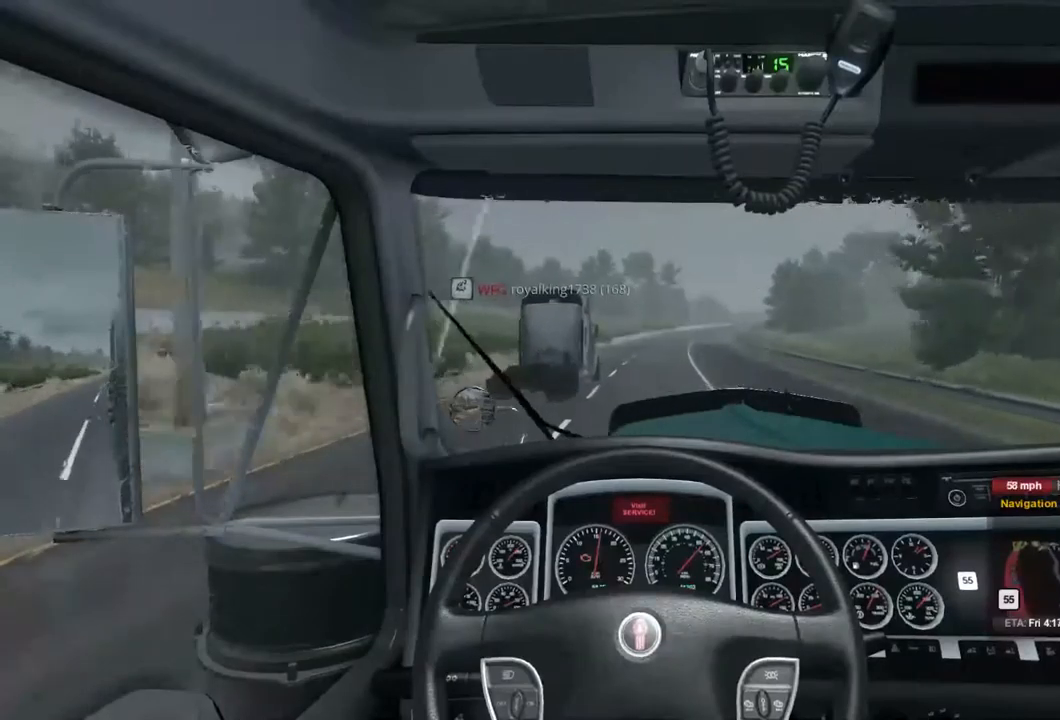
{"buttons": ["R2"], "left_stick": "center", "right_stick": "center", "events": []}
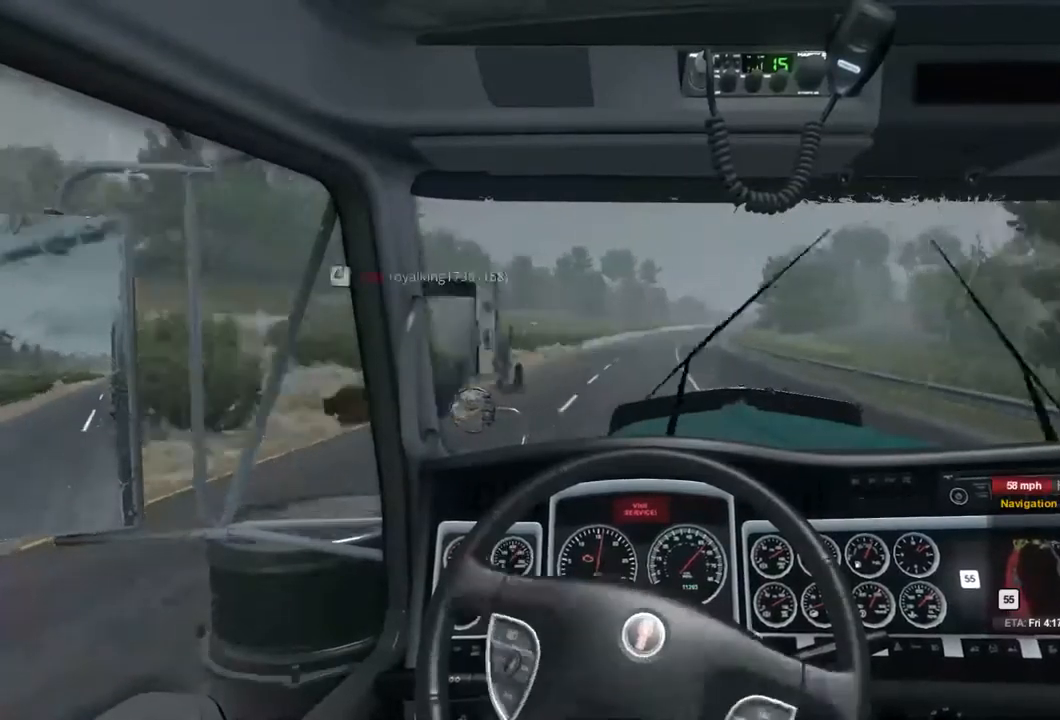
{"buttons": ["R2"], "left_stick": "center", "right_stick": "center", "events": []}
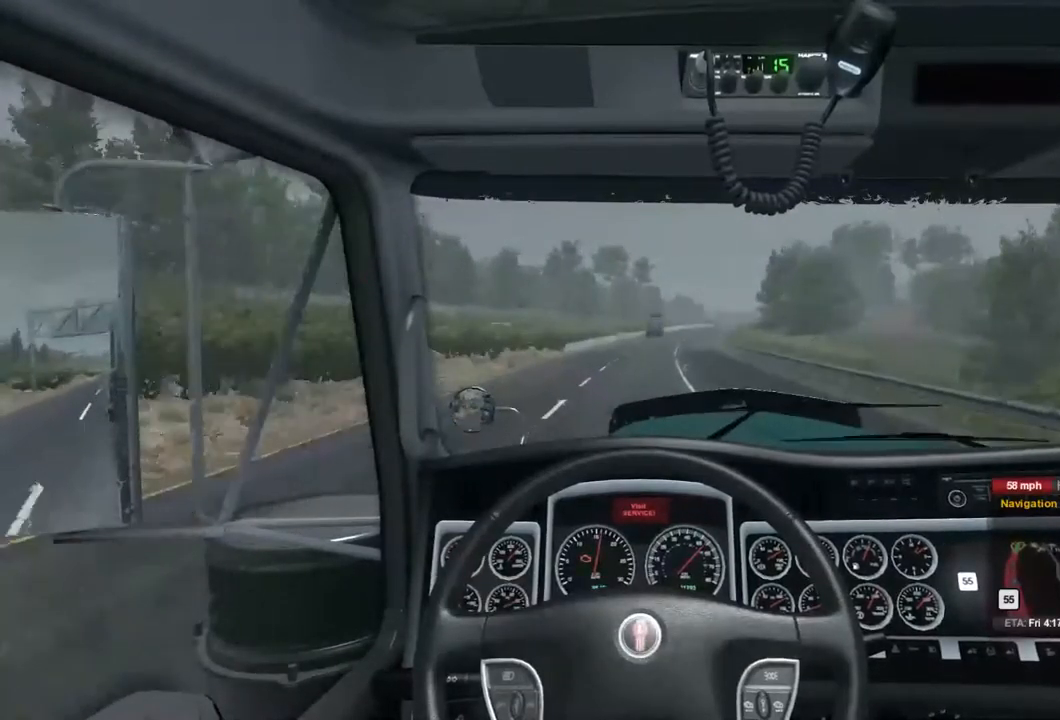
{"buttons": ["R2"], "left_stick": "center", "right_stick": "center", "events": []}
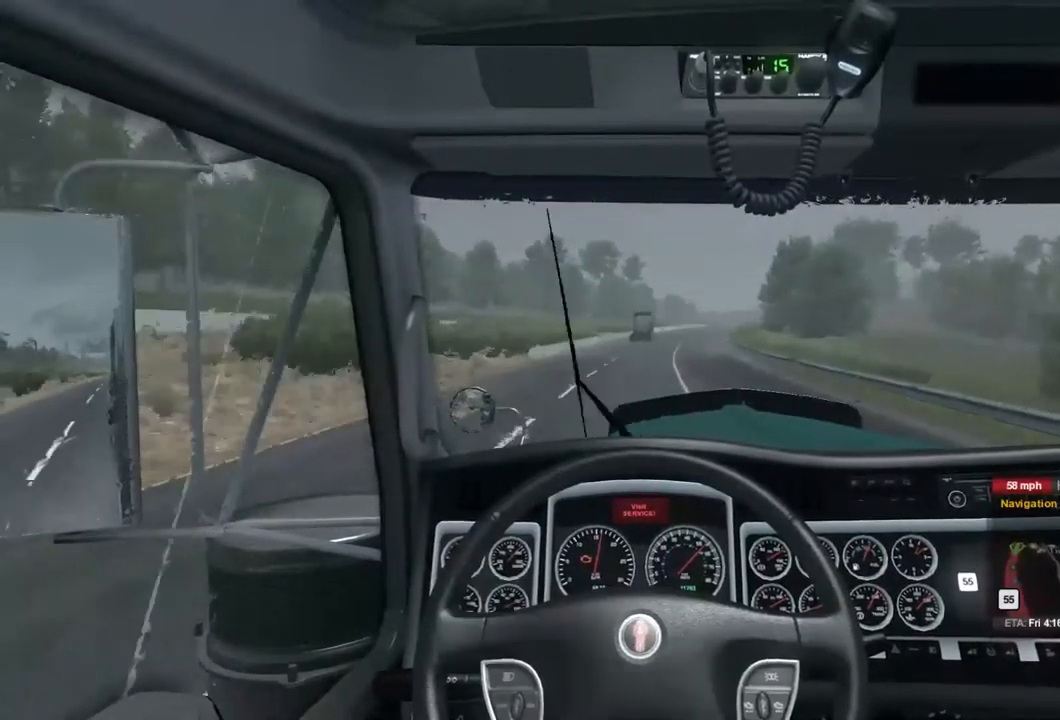
{"buttons": ["R2"], "left_stick": "center", "right_stick": "center", "events": []}
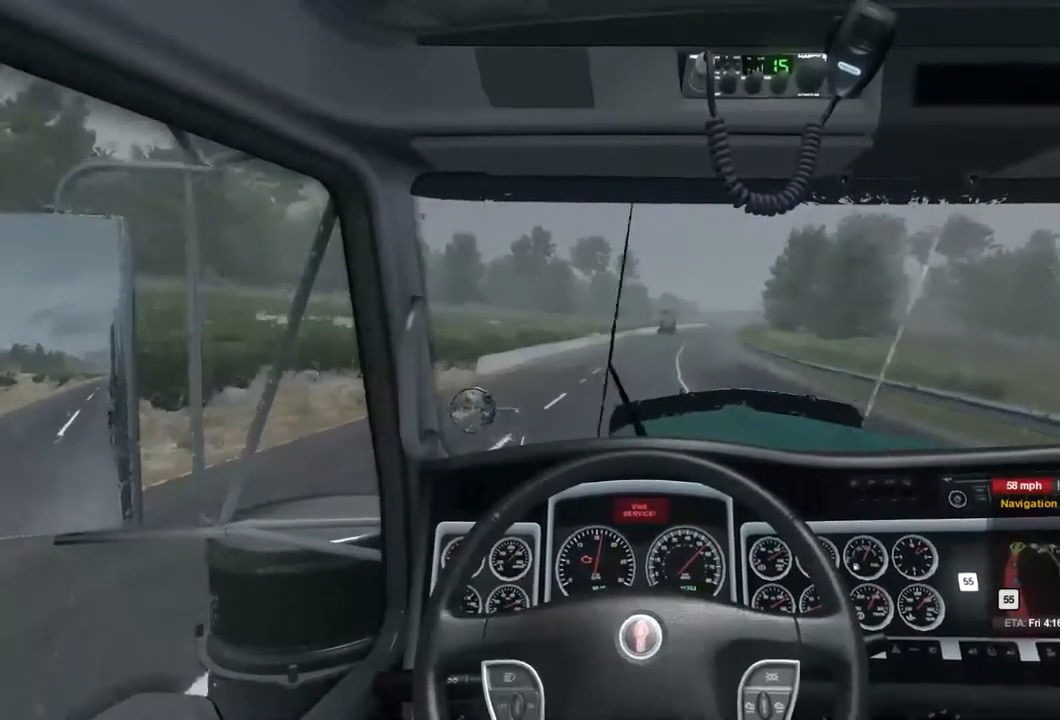
{"buttons": ["R2"], "left_stick": "center", "right_stick": "center", "events": []}
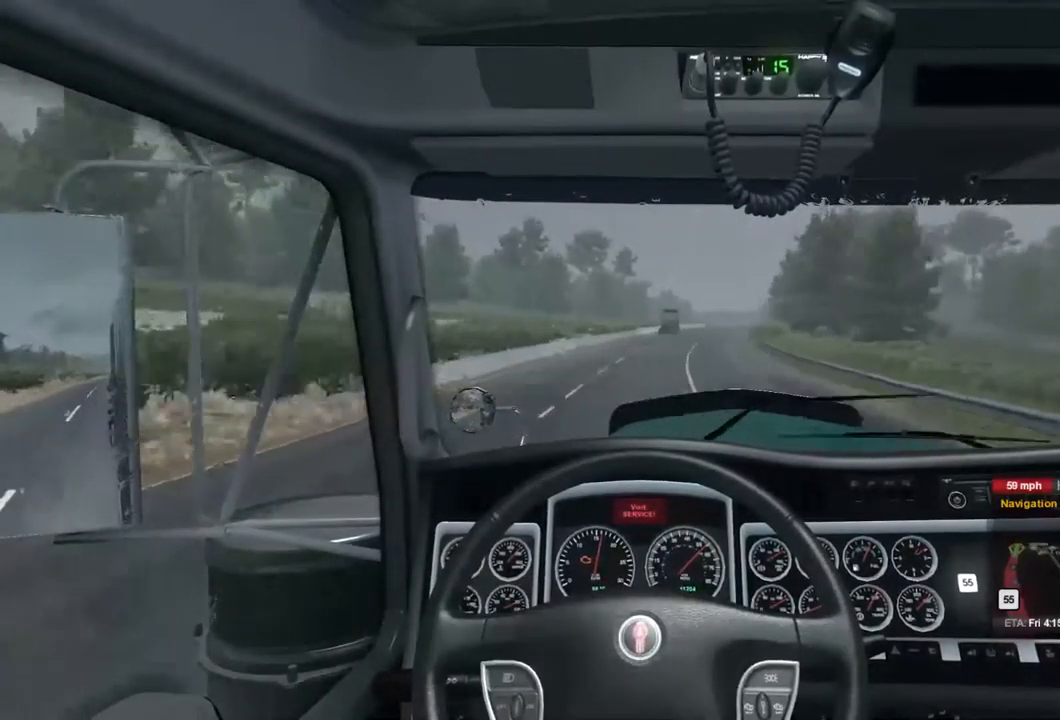
{"buttons": ["R2"], "left_stick": "center", "right_stick": "center", "events": []}
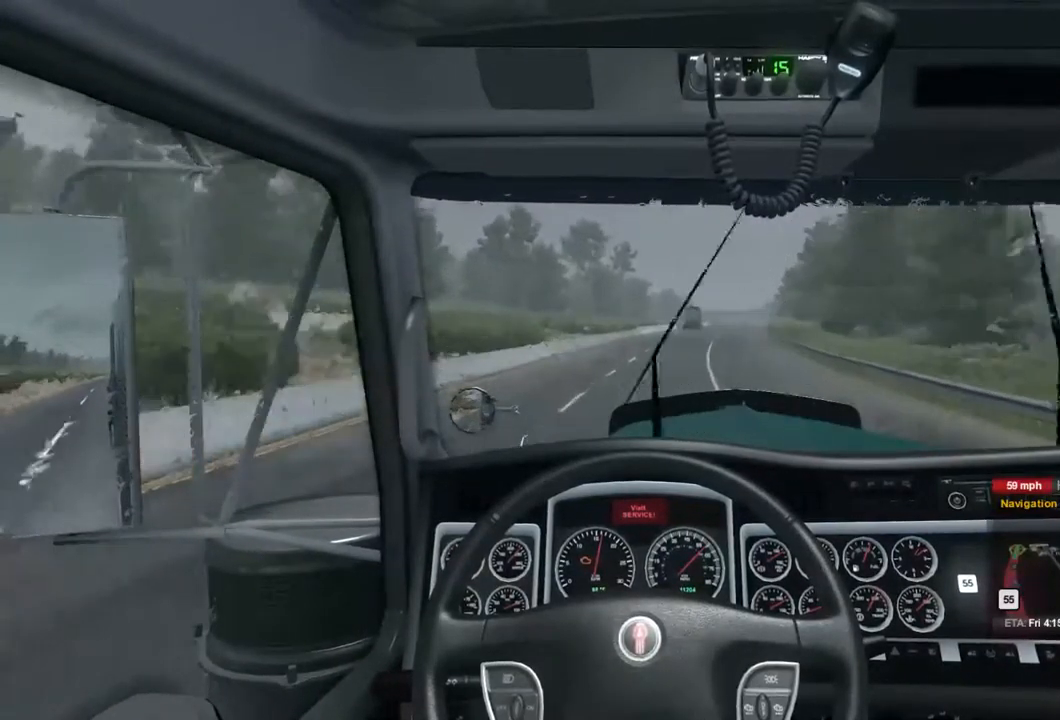
{"buttons": ["R2"], "left_stick": "center", "right_stick": "center", "events": []}
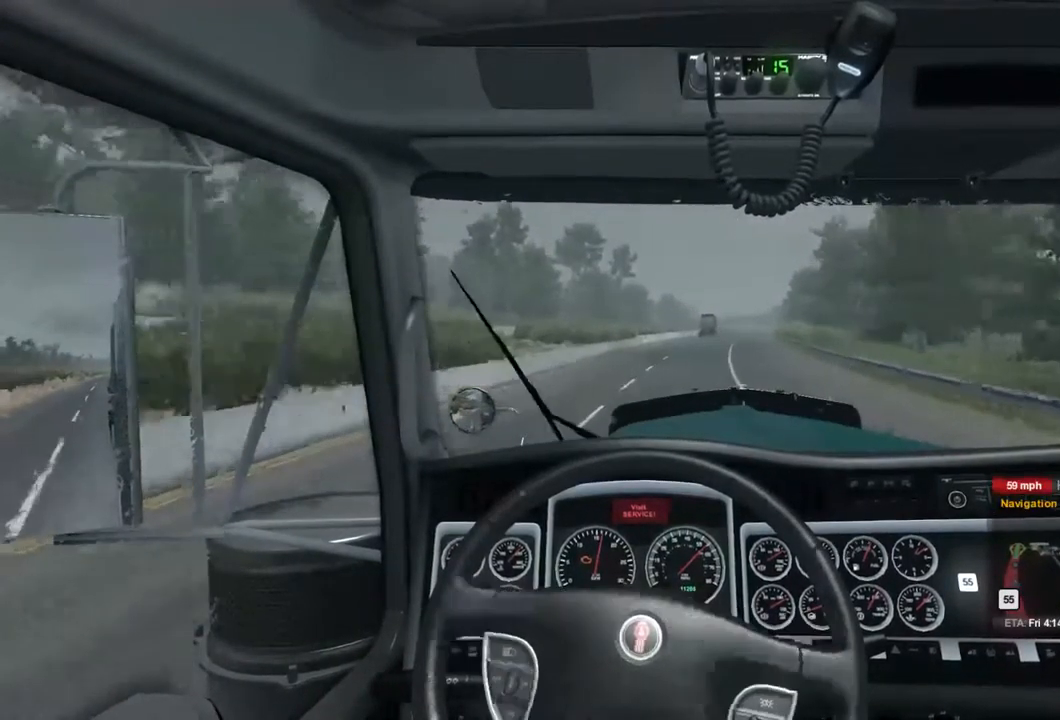
{"buttons": ["R2"], "left_stick": "center", "right_stick": "center", "events": []}
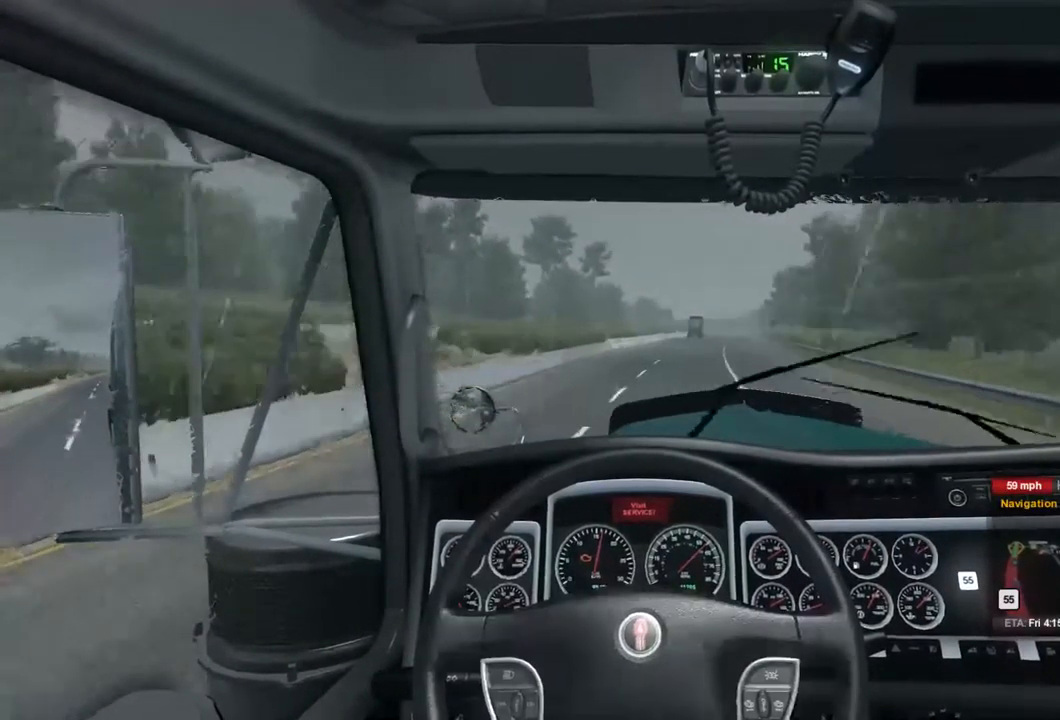
{"buttons": ["R2"], "left_stick": "center", "right_stick": "center", "events": []}
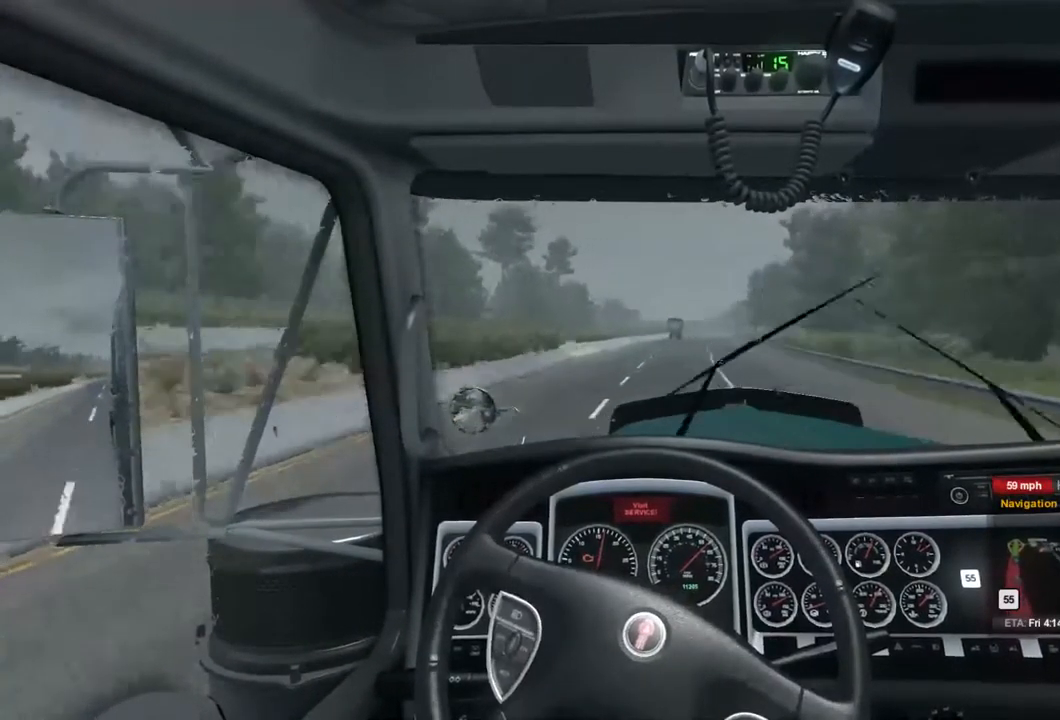
{"buttons": ["R2"], "left_stick": "center", "right_stick": "center", "events": []}
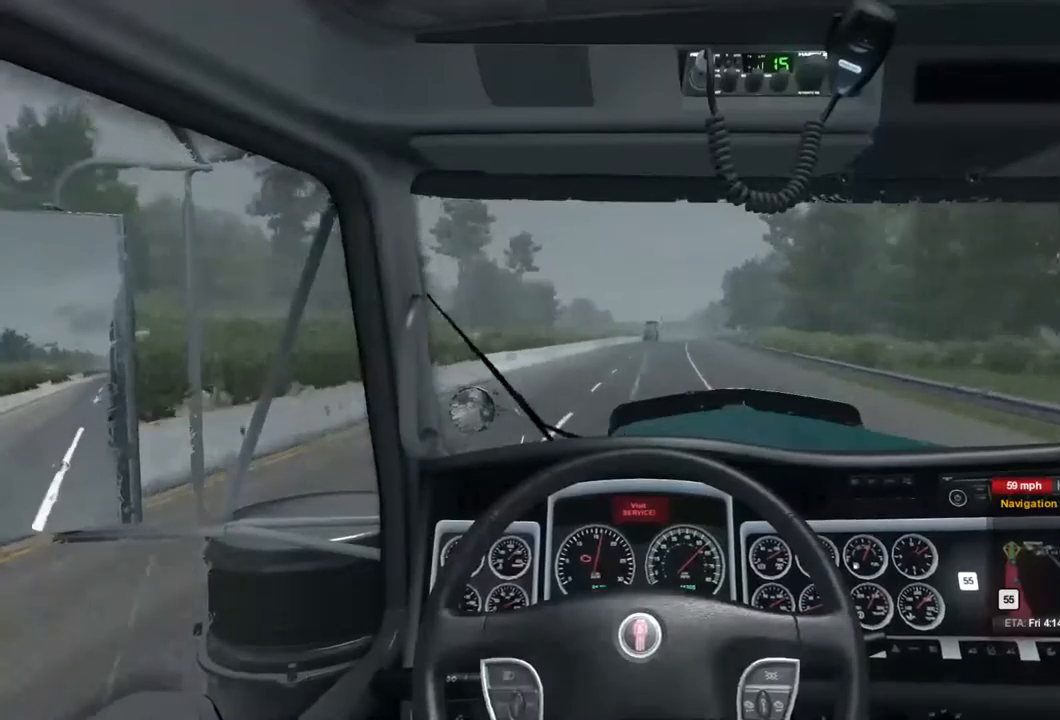
{"buttons": ["R2"], "left_stick": "center", "right_stick": "center", "events": []}
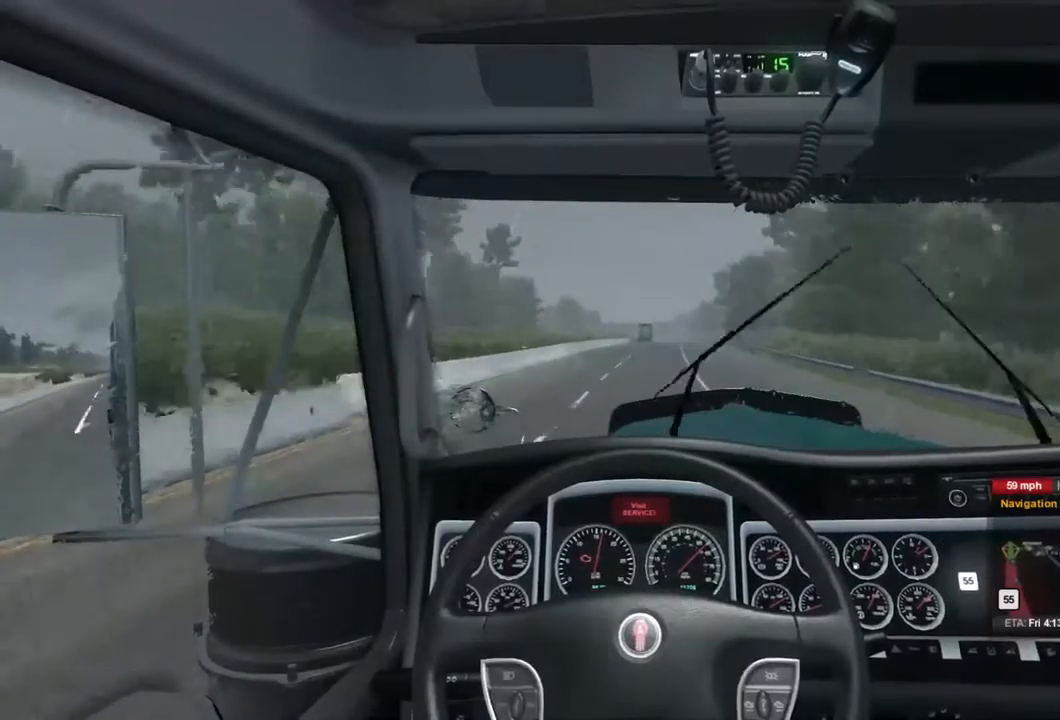
{"buttons": ["R2"], "left_stick": "center", "right_stick": "center", "events": []}
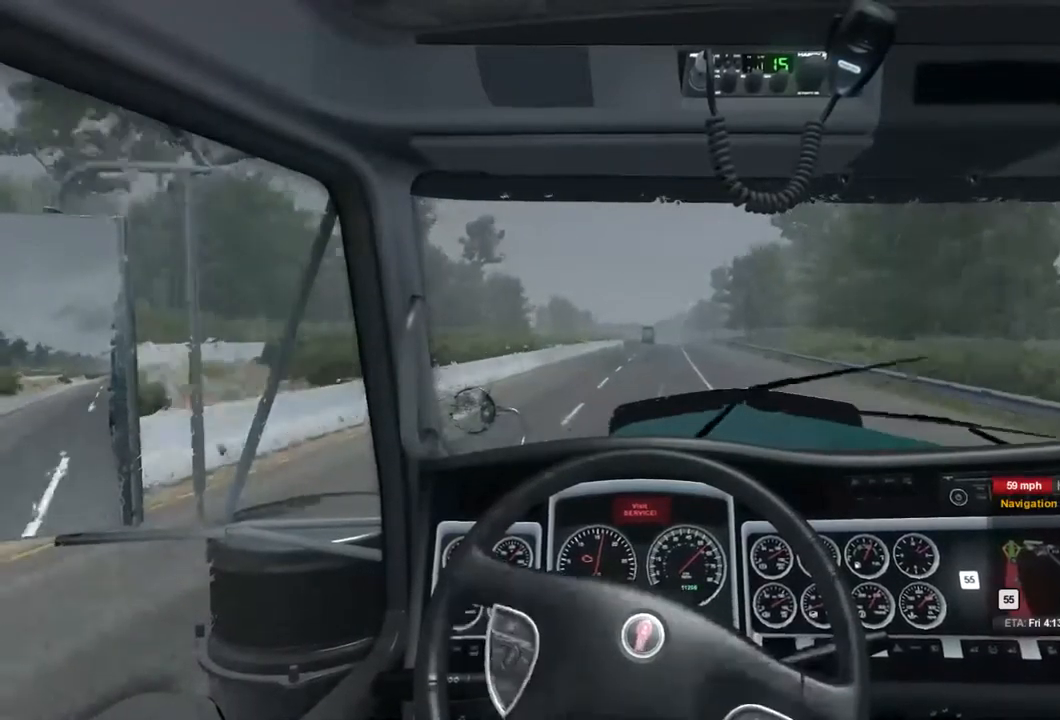
{"buttons": ["R2"], "left_stick": "center", "right_stick": "center", "events": []}
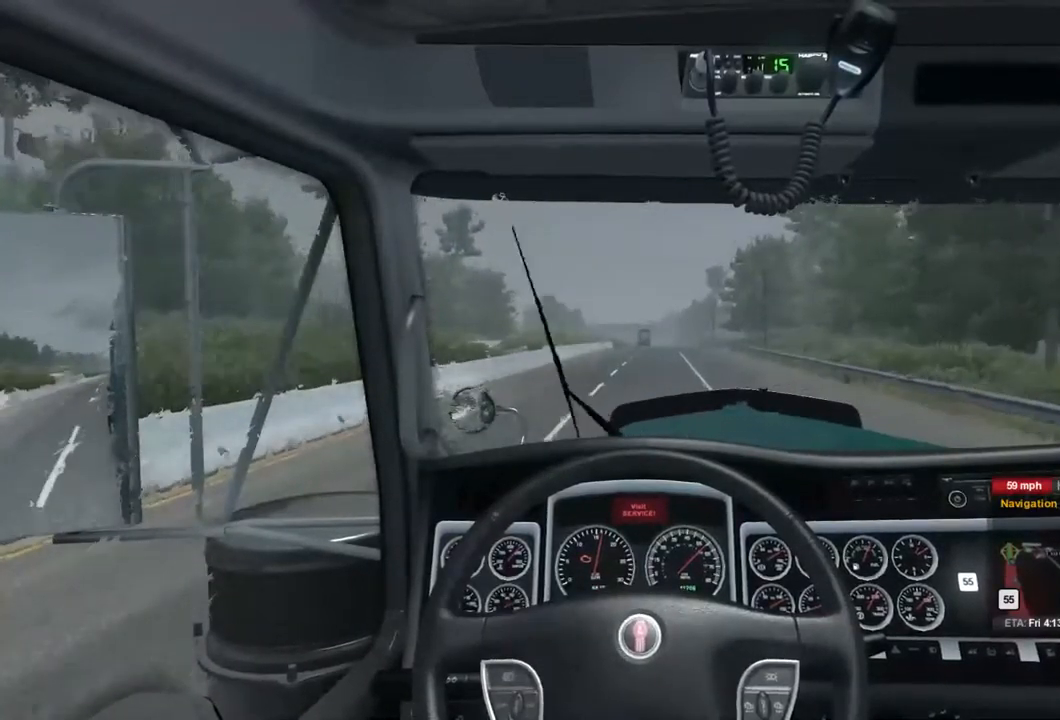
{"buttons": ["R2"], "left_stick": "center", "right_stick": "center", "events": []}
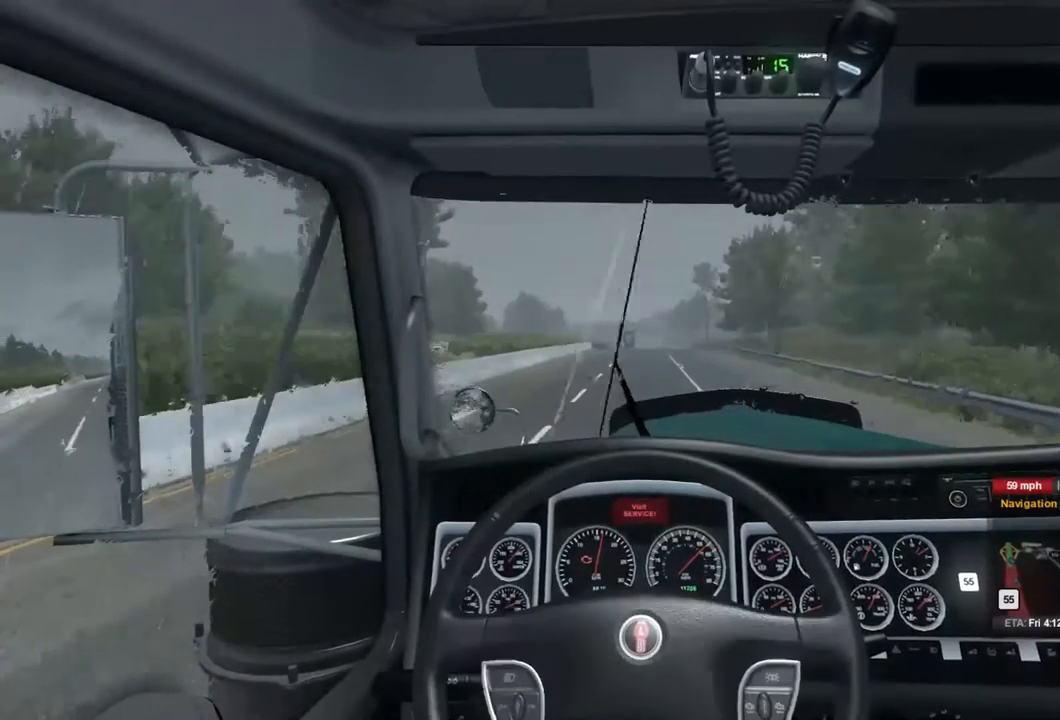
{"buttons": ["R2"], "left_stick": "center", "right_stick": "center", "events": []}
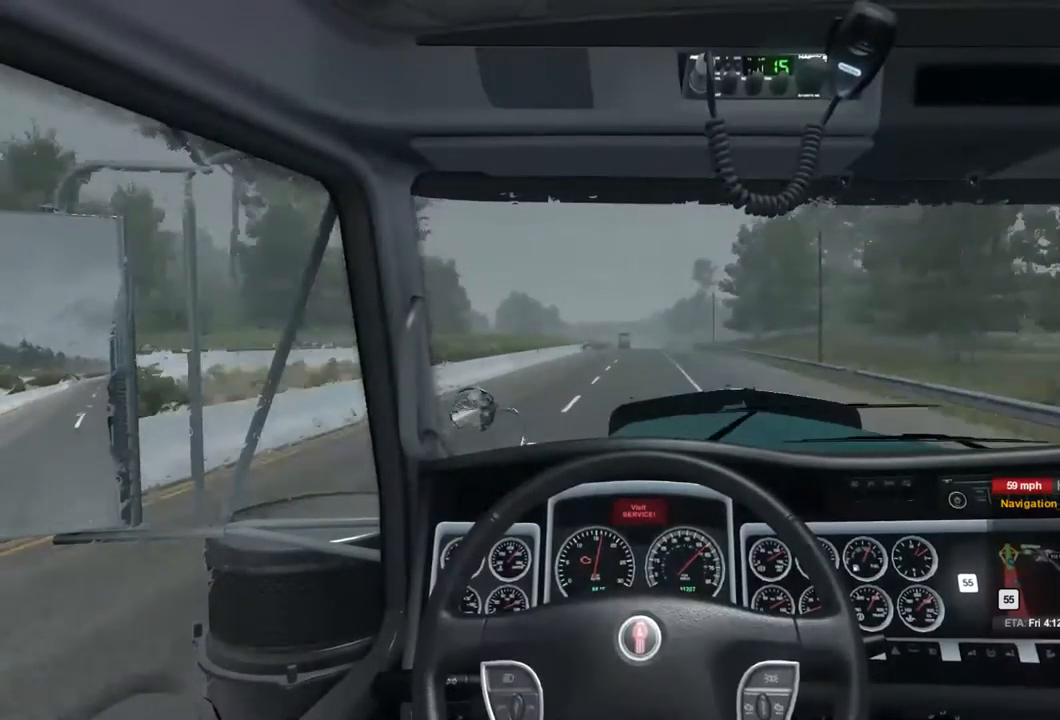
{"buttons": ["R2"], "left_stick": "center", "right_stick": "center", "events": []}
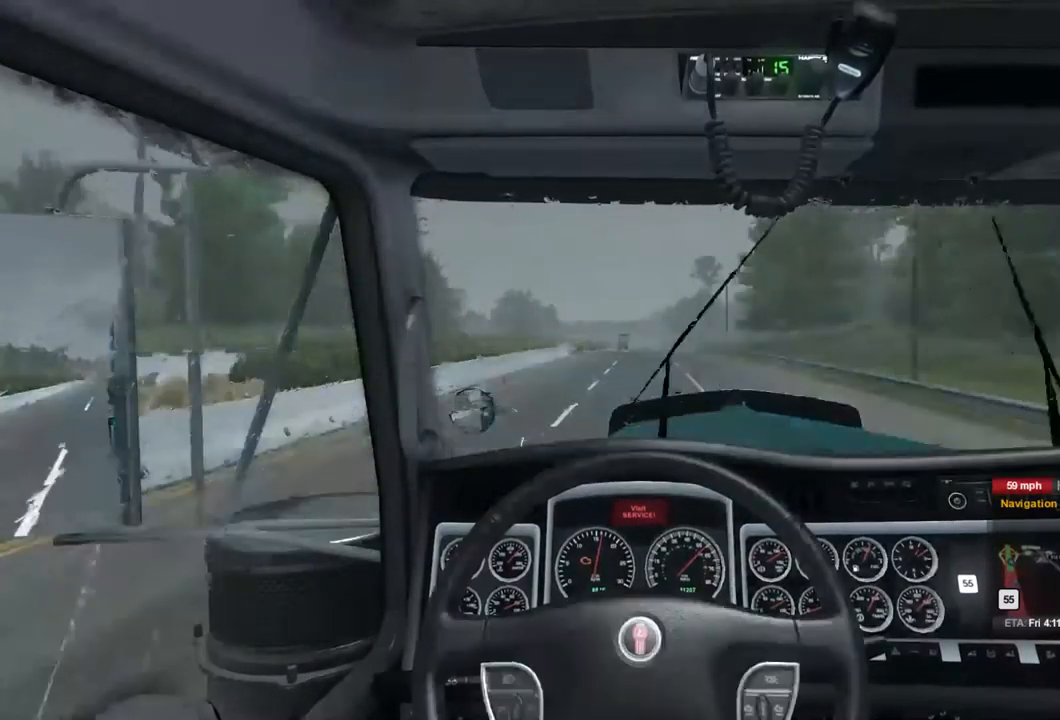
{"buttons": ["R2"], "left_stick": "center", "right_stick": "center", "events": []}